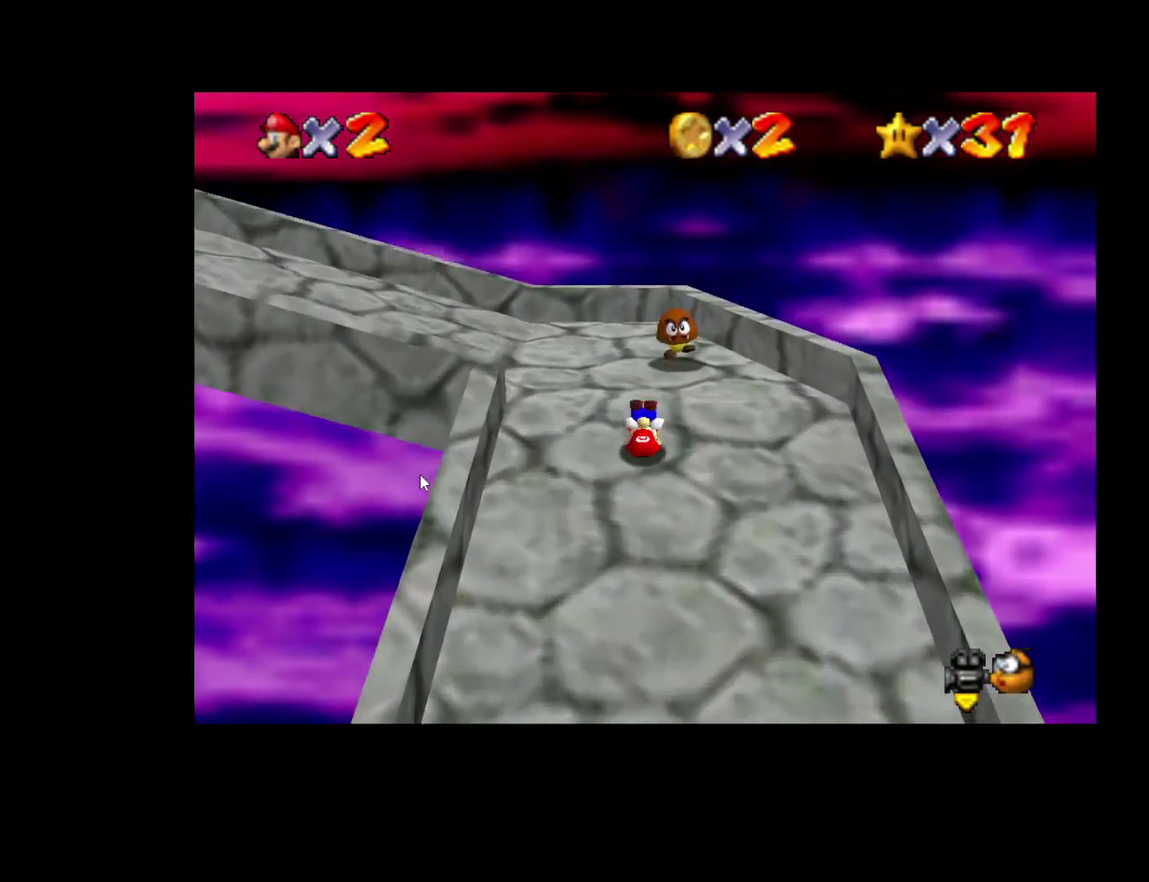
Gameplay with a controller (Xbox layout); each line is a JSON object with the inputs held at the frame after it. "events" lists button and stick changes between this image and that frame as [ms after this image, input, new state], when the widget could be followed in between. Not read: A L3 R3.
{"buttons": [], "left_stick": "up-left", "right_stick": "center", "events": [[133, "right_stick", "right"], [217, "right_stick", "center"], [333, "left_stick", "up-left"]]}
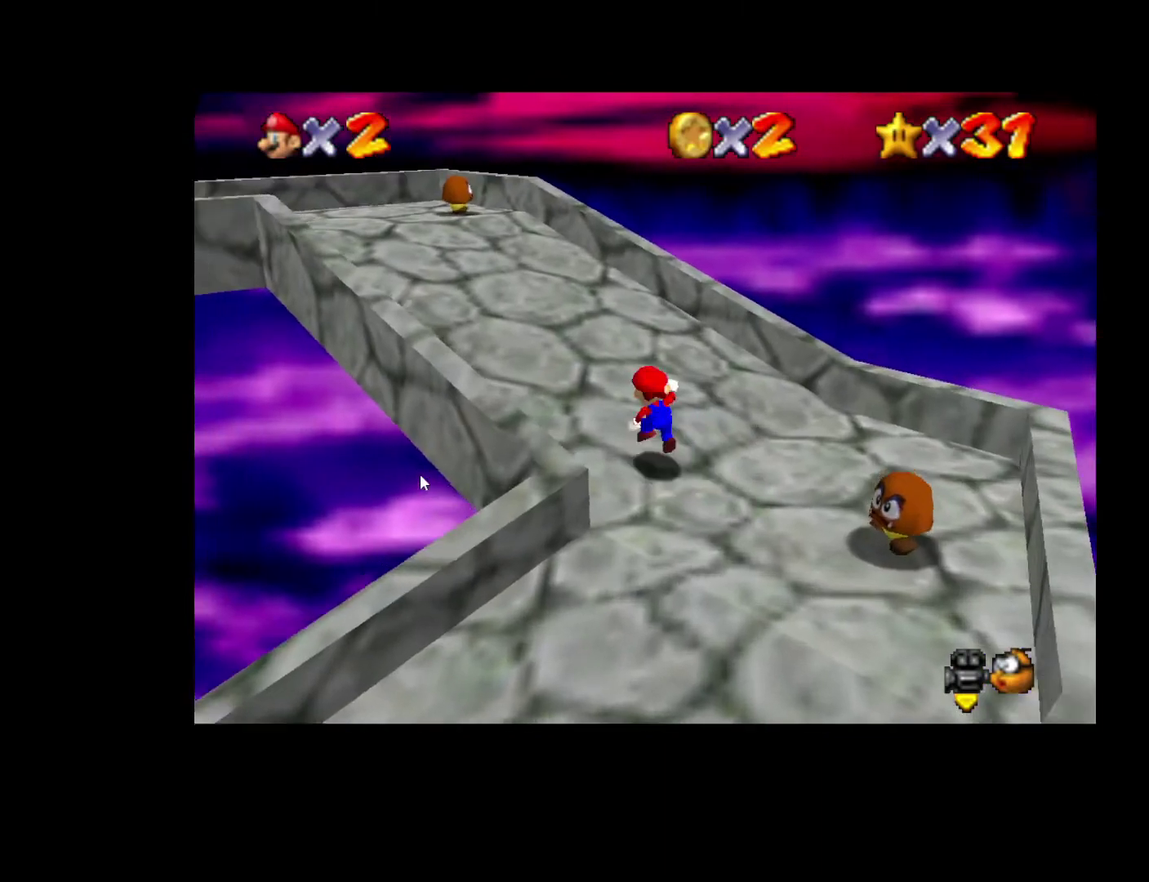
{"buttons": [], "left_stick": "up-left", "right_stick": "center", "events": [[183, "X", "down"], [350, "X", "up"]]}
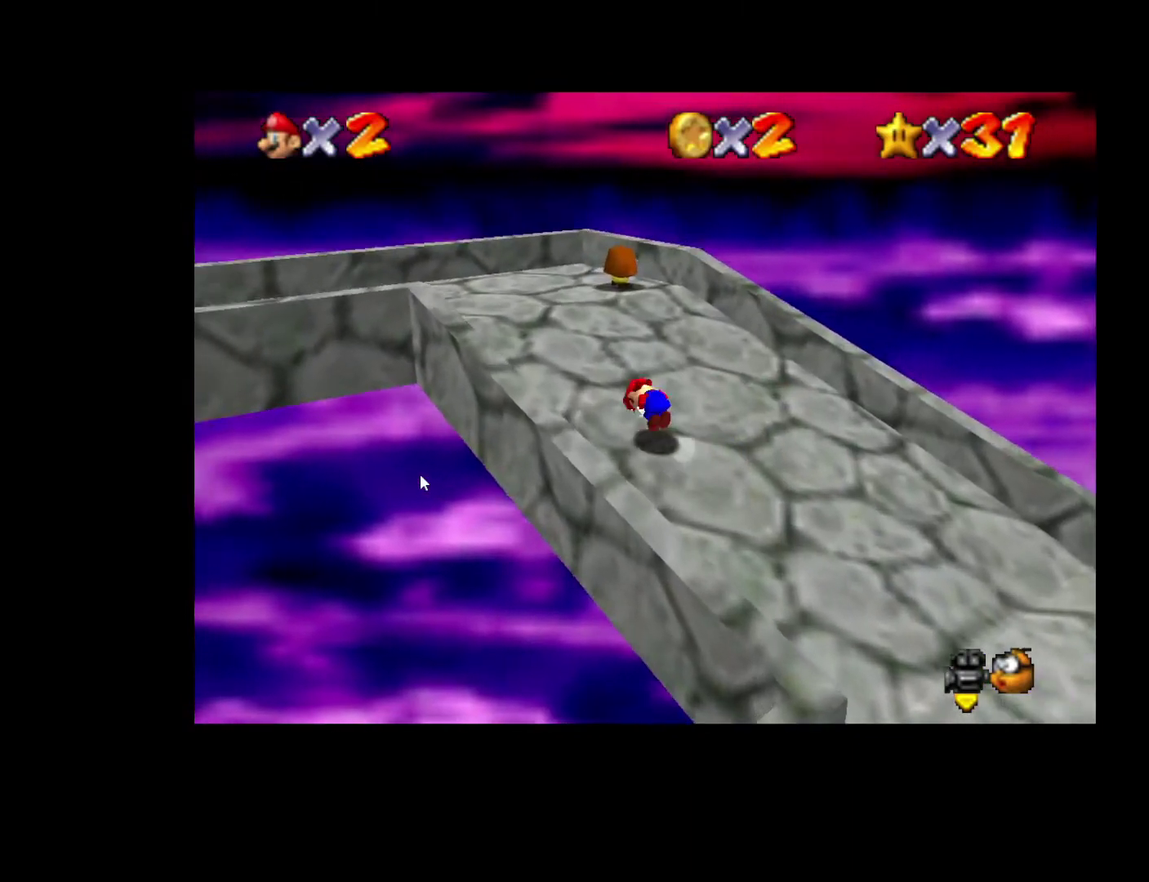
{"buttons": [], "left_stick": "left", "right_stick": "center", "events": [[383, "left_stick", "left"]]}
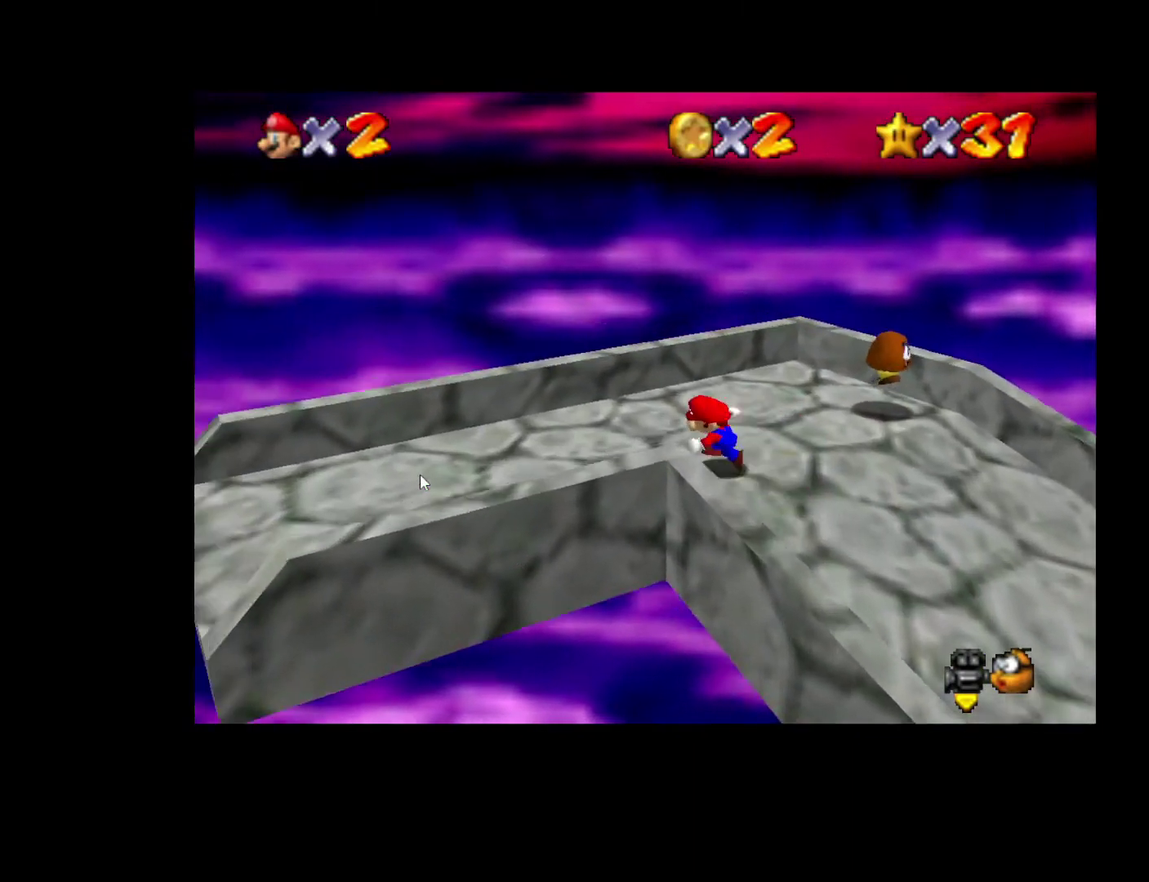
{"buttons": ["L2"], "left_stick": "down-left", "right_stick": "center", "events": [[133, "left_stick", "down-left"], [217, "left_stick", "up-right"], [250, "L2", "down"], [267, "left_stick", "down-left"]]}
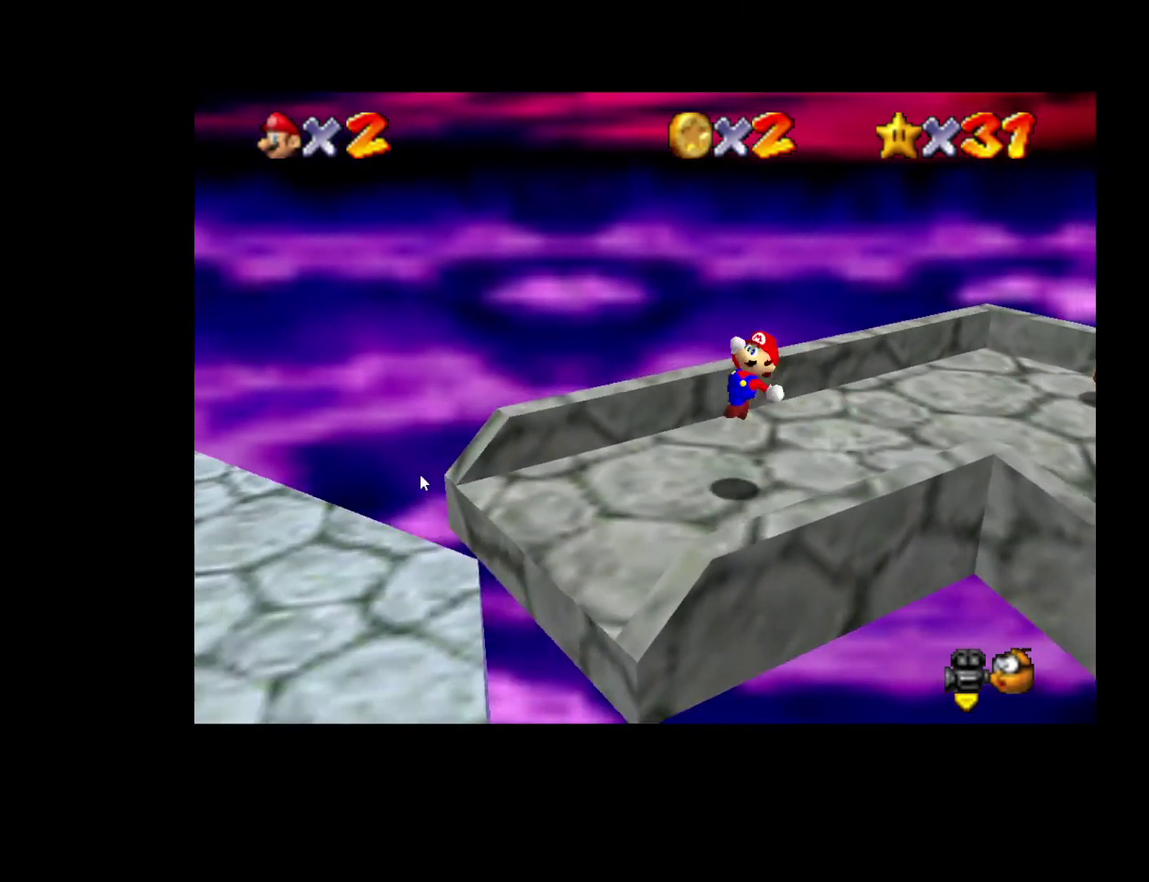
{"buttons": ["L2"], "left_stick": "down-left", "right_stick": "center"}
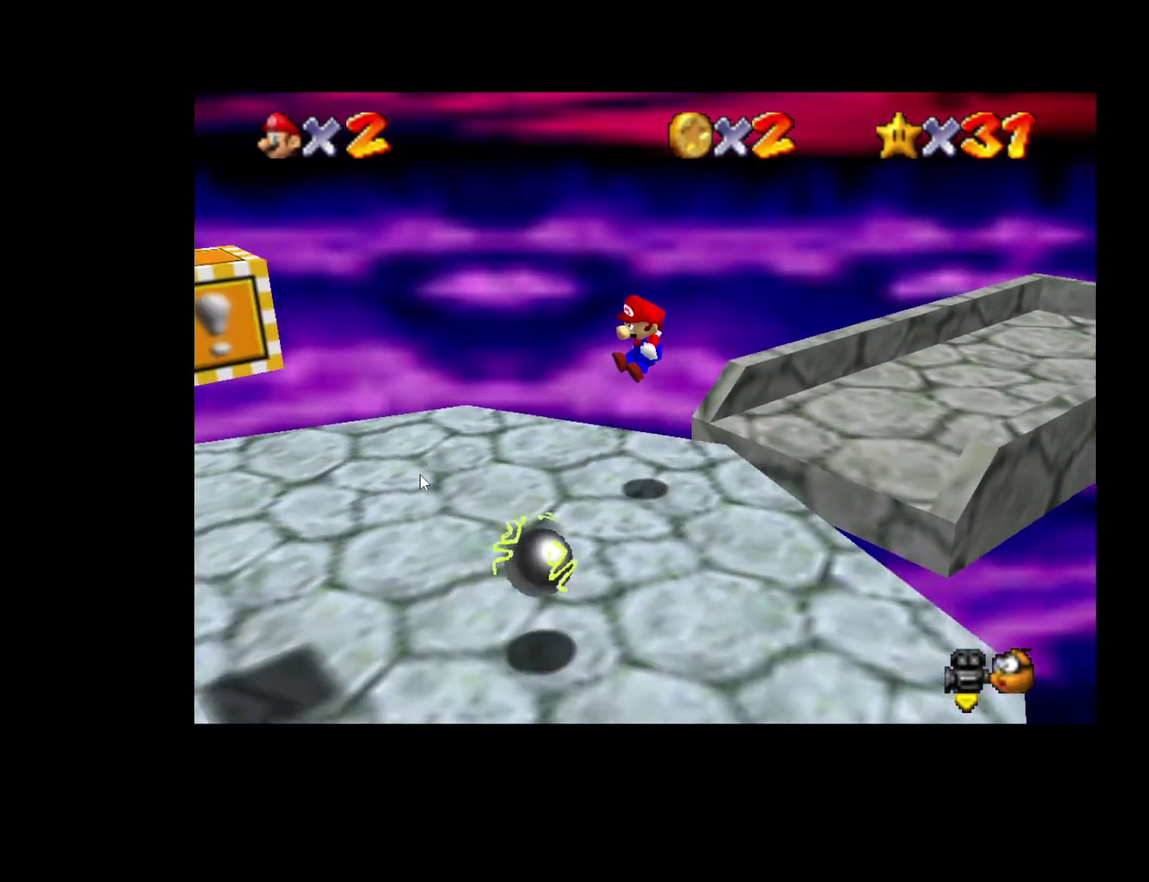
{"buttons": ["L2"], "left_stick": "down-left", "right_stick": "center"}
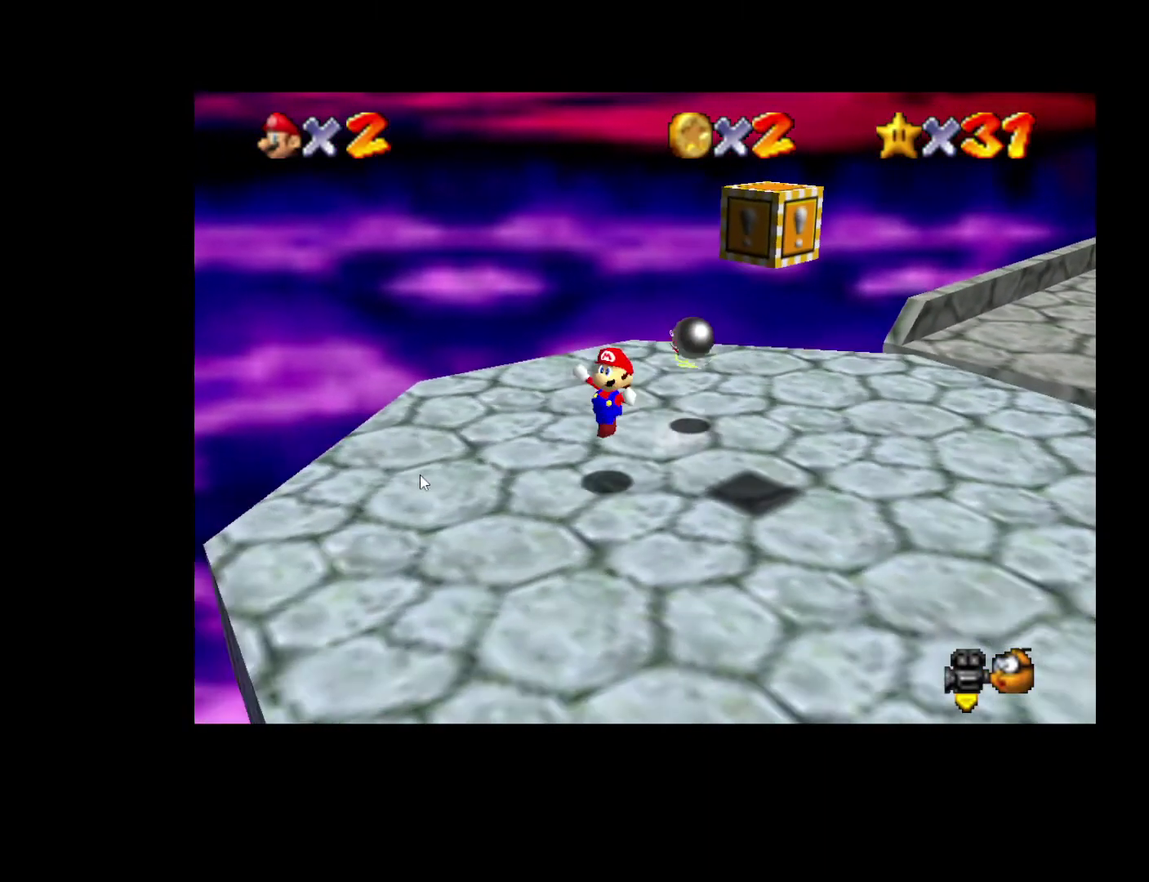
{"buttons": [], "left_stick": "down-left", "right_stick": "center", "events": [[283, "L2", "up"], [283, "left_stick", "down"], [467, "left_stick", "down-left"]]}
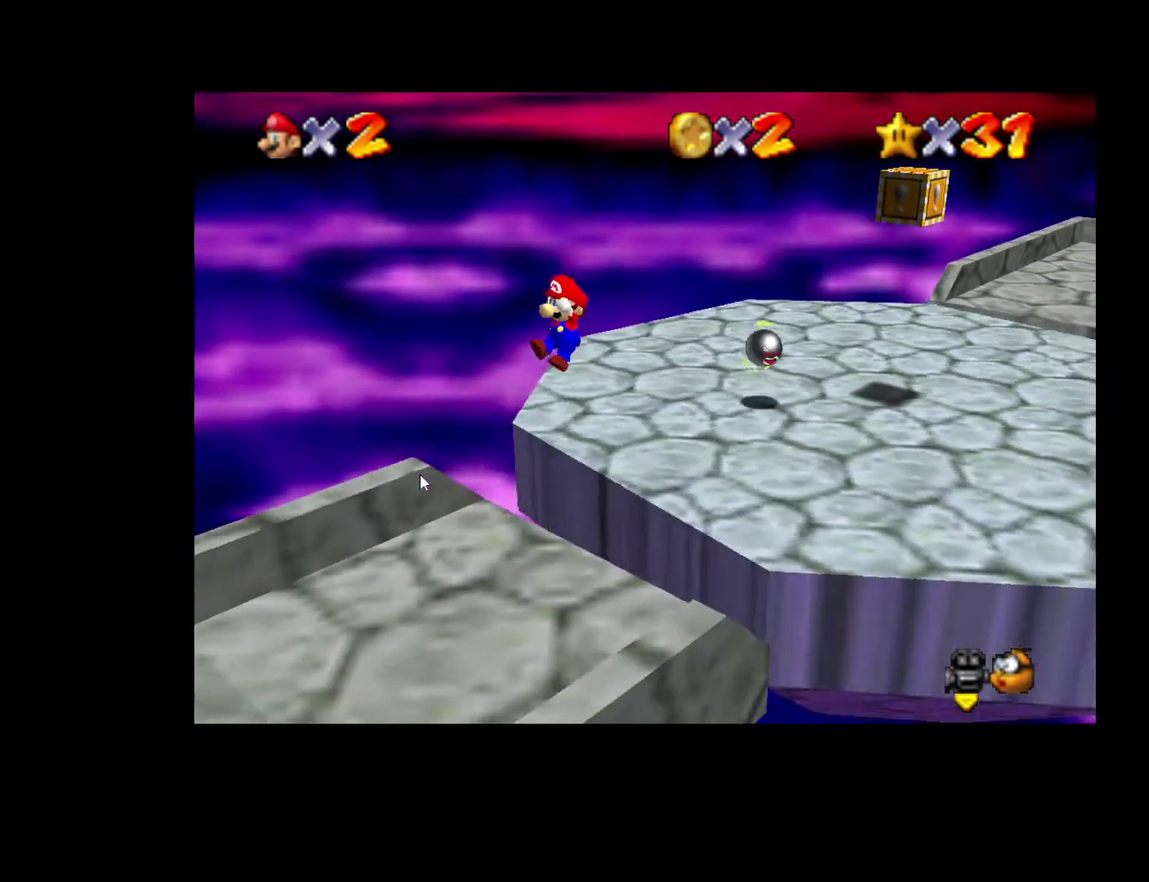
{"buttons": [], "left_stick": "down-left", "right_stick": "center", "events": []}
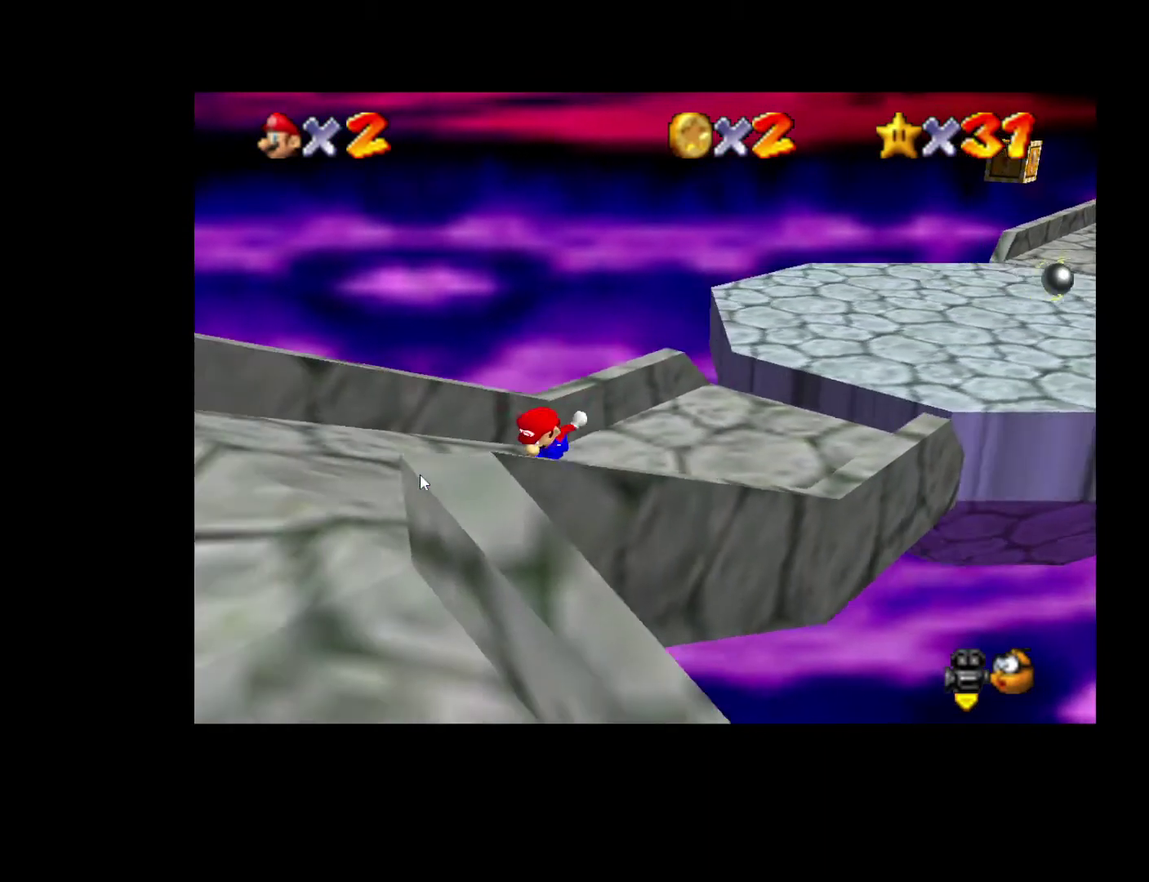
{"buttons": [], "left_stick": "down", "right_stick": "center", "events": [[300, "left_stick", "down"]]}
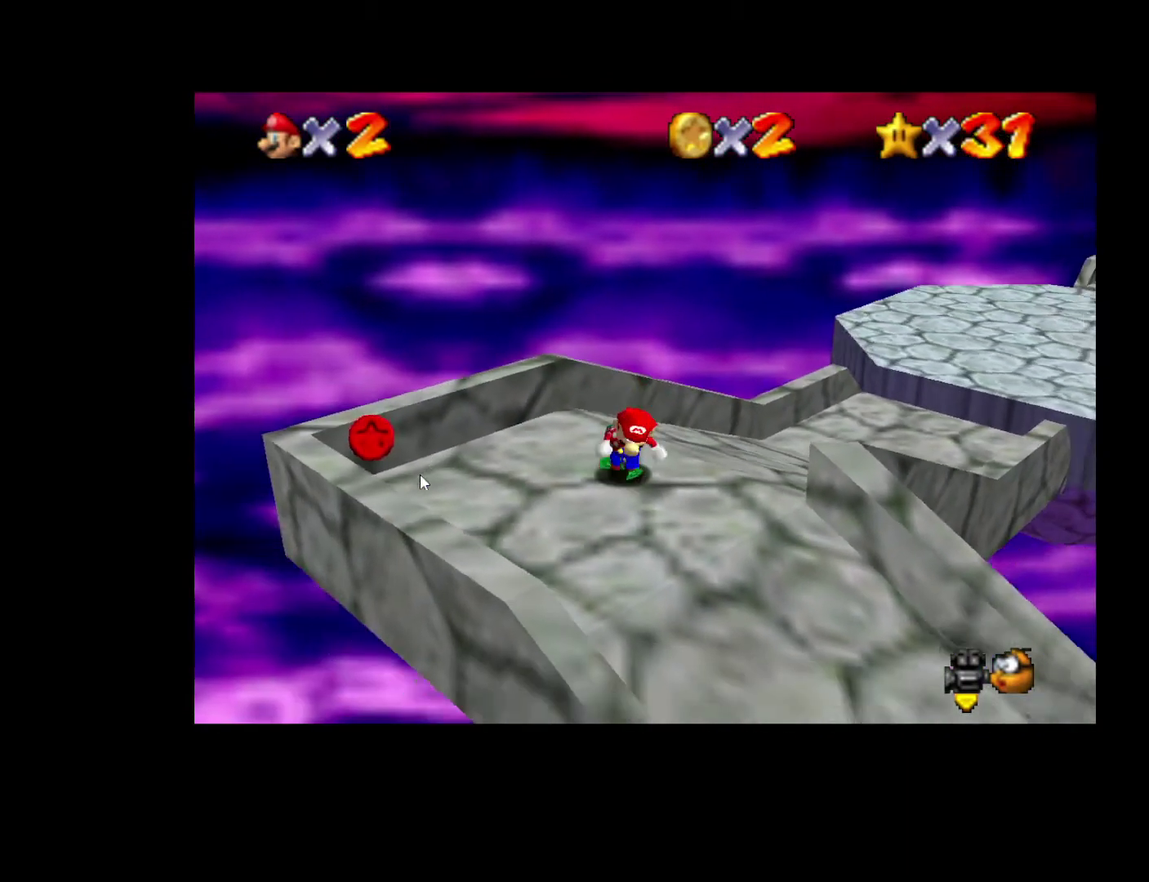
{"buttons": [], "left_stick": "down", "right_stick": "center", "events": [[33, "left_stick", "down-right"], [467, "left_stick", "down"]]}
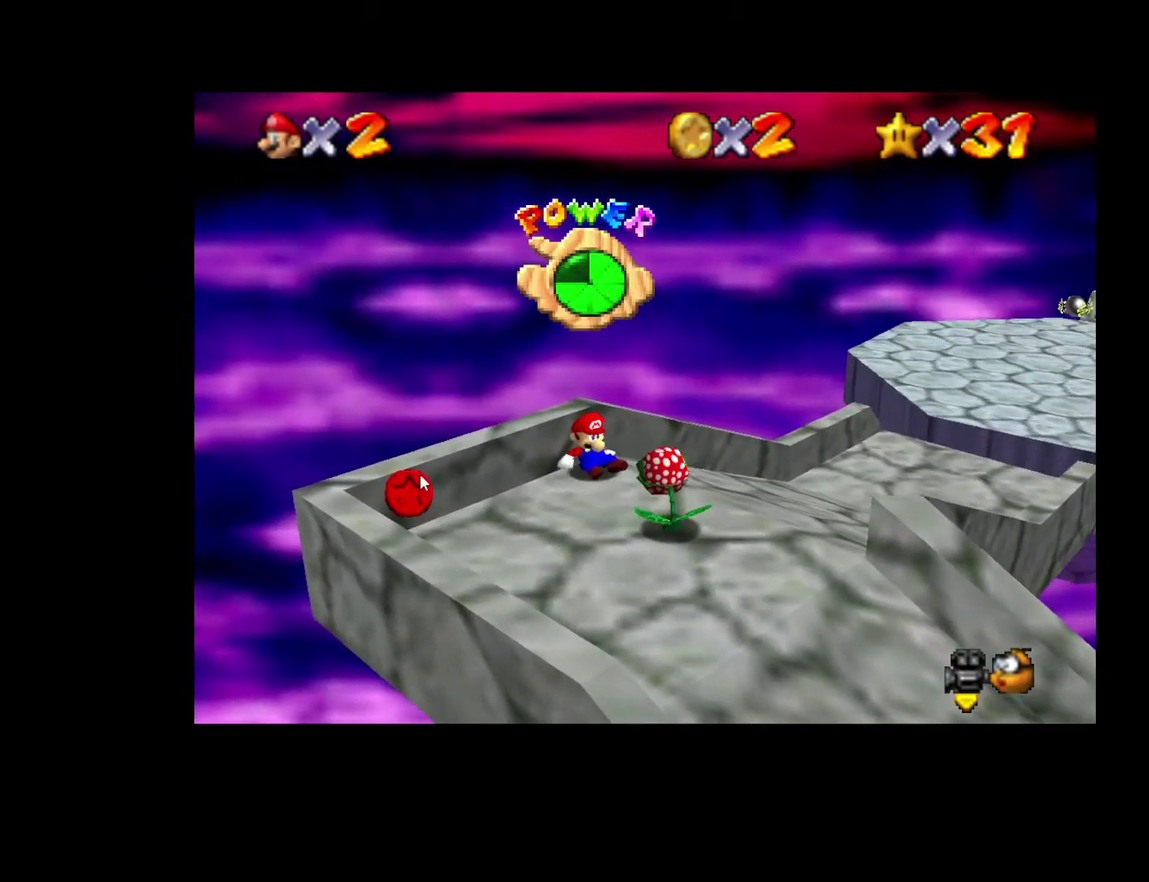
{"buttons": [], "left_stick": "down", "right_stick": "center", "events": [[117, "right_stick", "right"], [183, "right_stick", "center"]]}
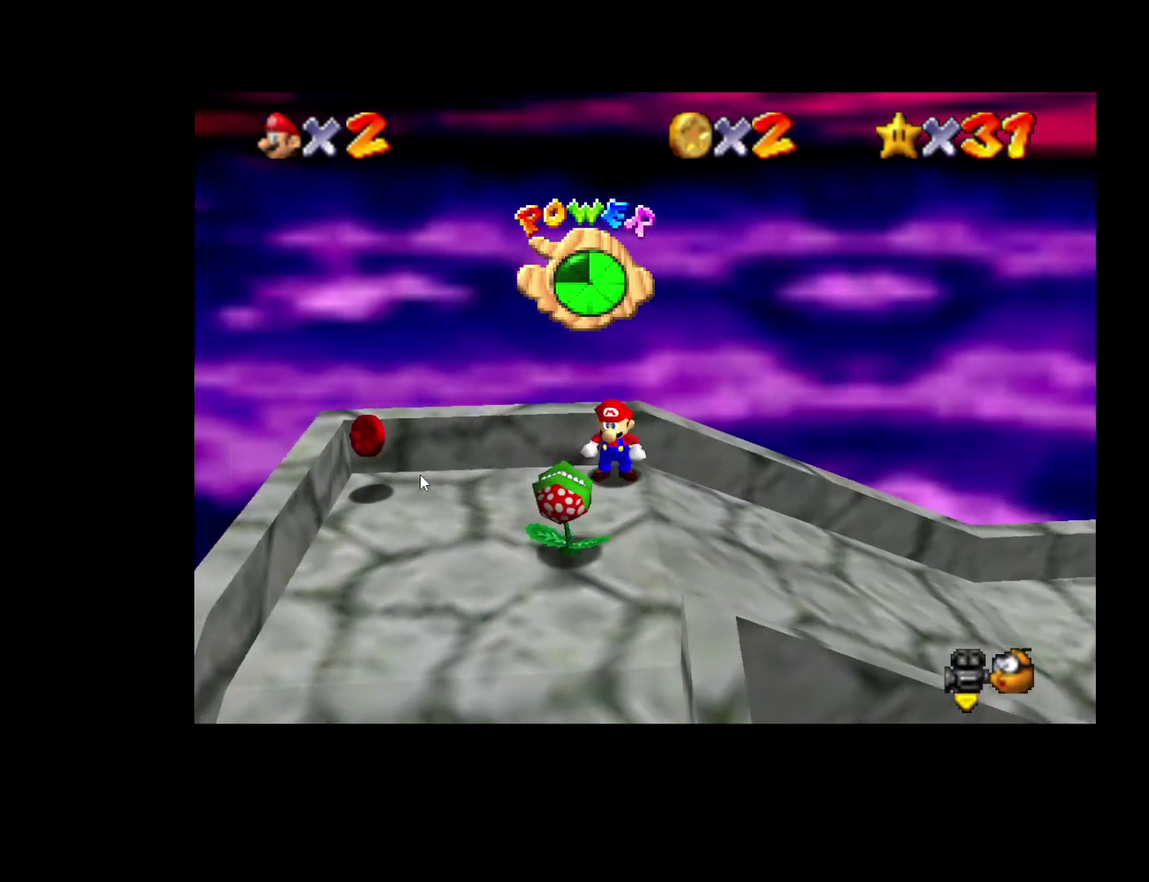
{"buttons": [], "left_stick": "down", "right_stick": "center", "events": []}